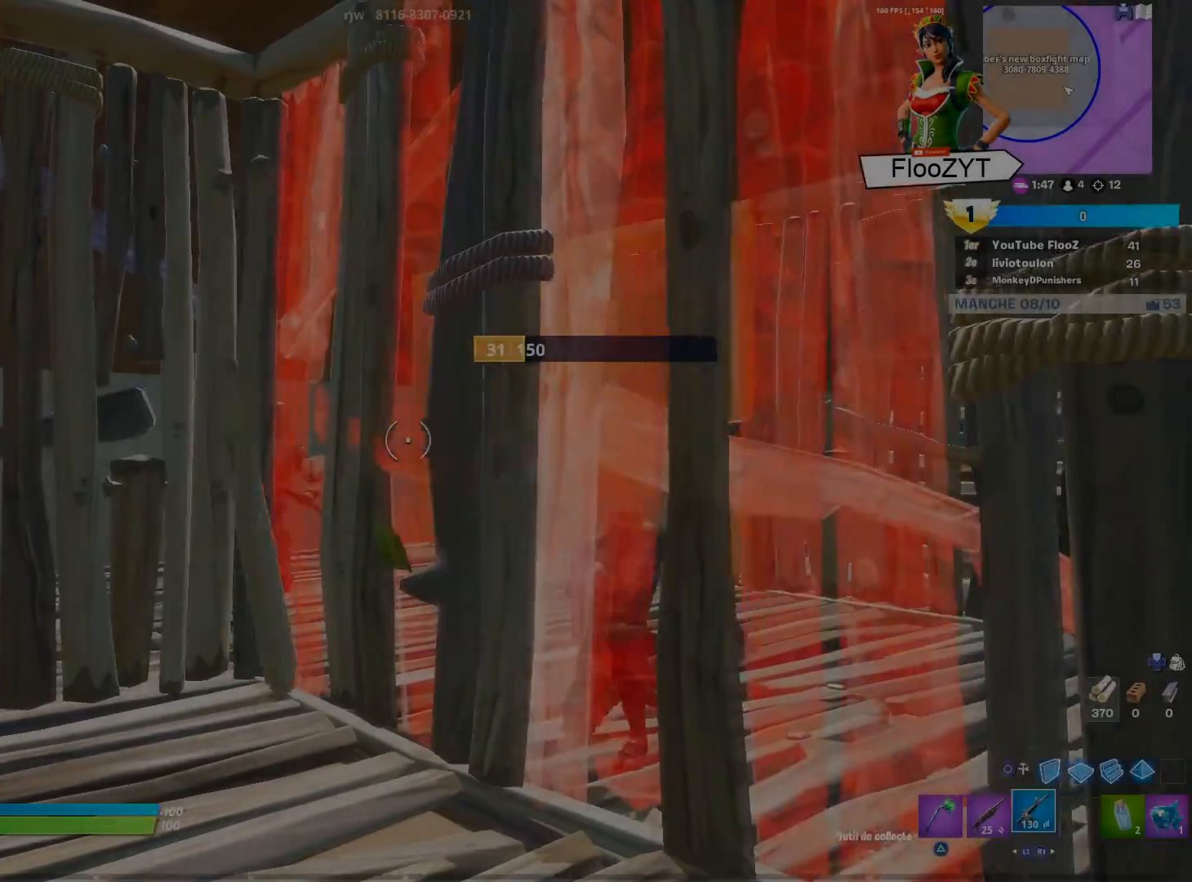
Gameplay with a controller (PlayStation layout); each line is a JSON object with the inputs held at the frame after it. "events" lists button and stick changes between this image and that frame as [ms after this image, input, new state], when the widget could be followed in between.
{"buttons": [], "left_stick": "down-left", "right_stick": "center", "events": [[84, "R1", "up"], [200, "left_stick", "left"], [217, "right_stick", "right"], [367, "right_stick", "center"], [384, "L1", "down"], [467, "L1", "up"], [484, "left_stick", "down-left"]]}
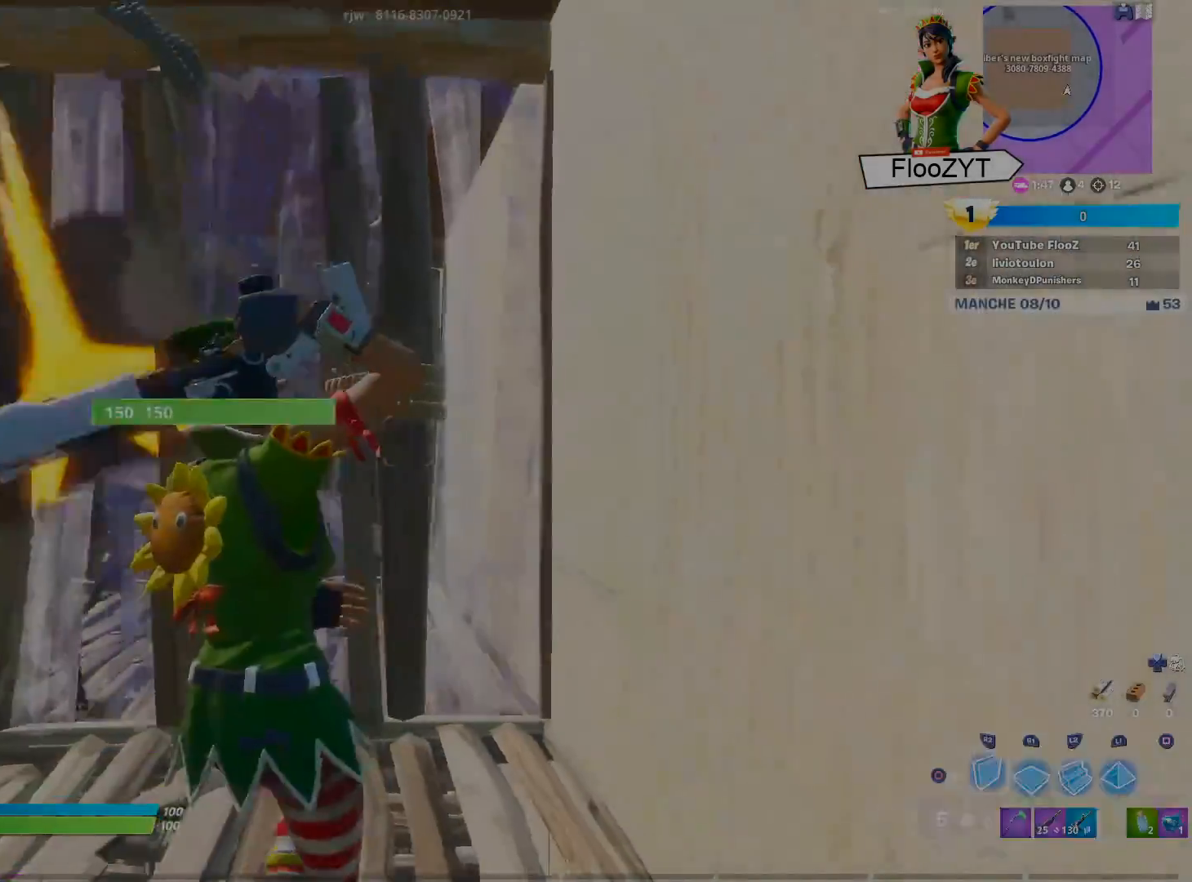
{"buttons": ["TRIANGLE"], "left_stick": "down-left", "right_stick": "center", "events": [[16, "CIRCLE", "down"], [83, "CIRCLE", "up"], [83, "R2", "down"], [383, "R2", "up"], [467, "TRIANGLE", "down"]]}
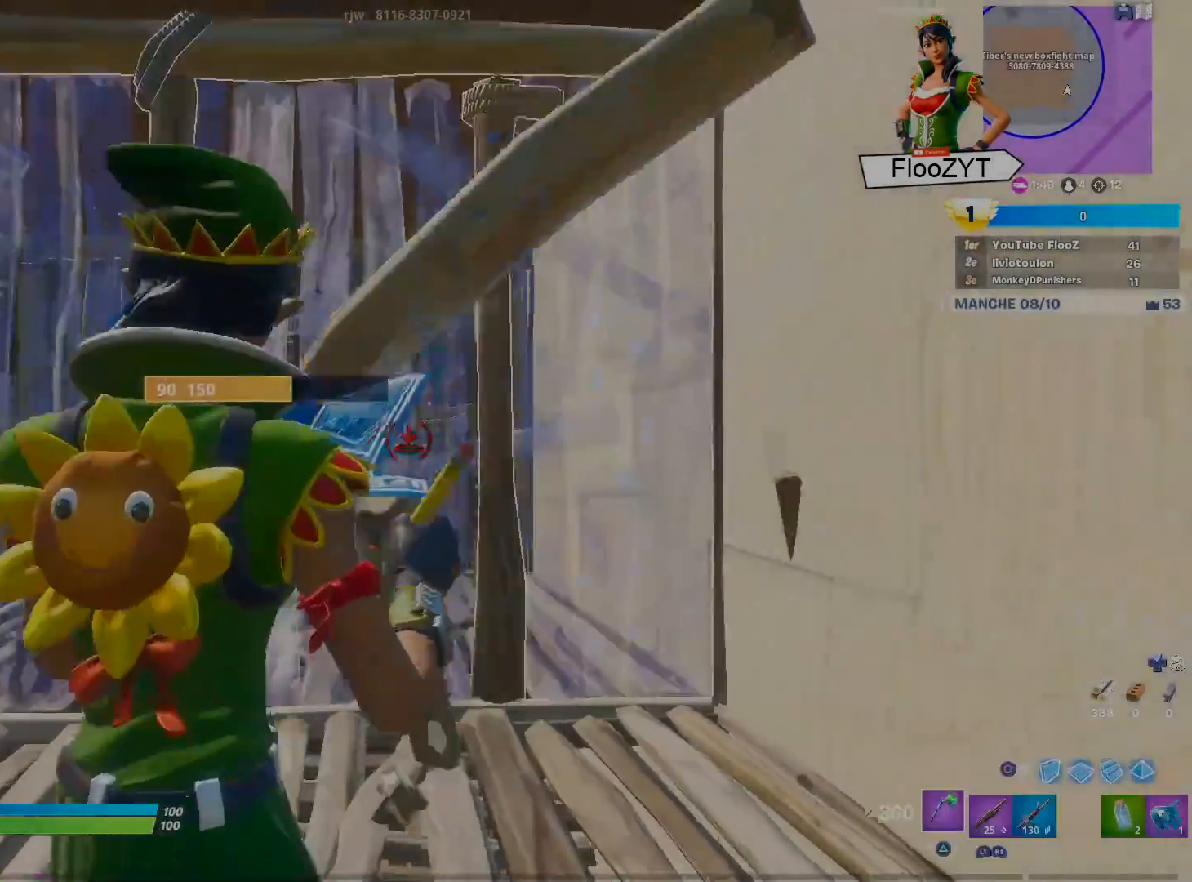
{"buttons": ["R3"], "left_stick": "center", "right_stick": "center", "events": [[17, "TRIANGLE", "up"], [200, "right_stick", "left"], [267, "left_stick", "center"], [301, "right_stick", "center"], [467, "R3", "down"]]}
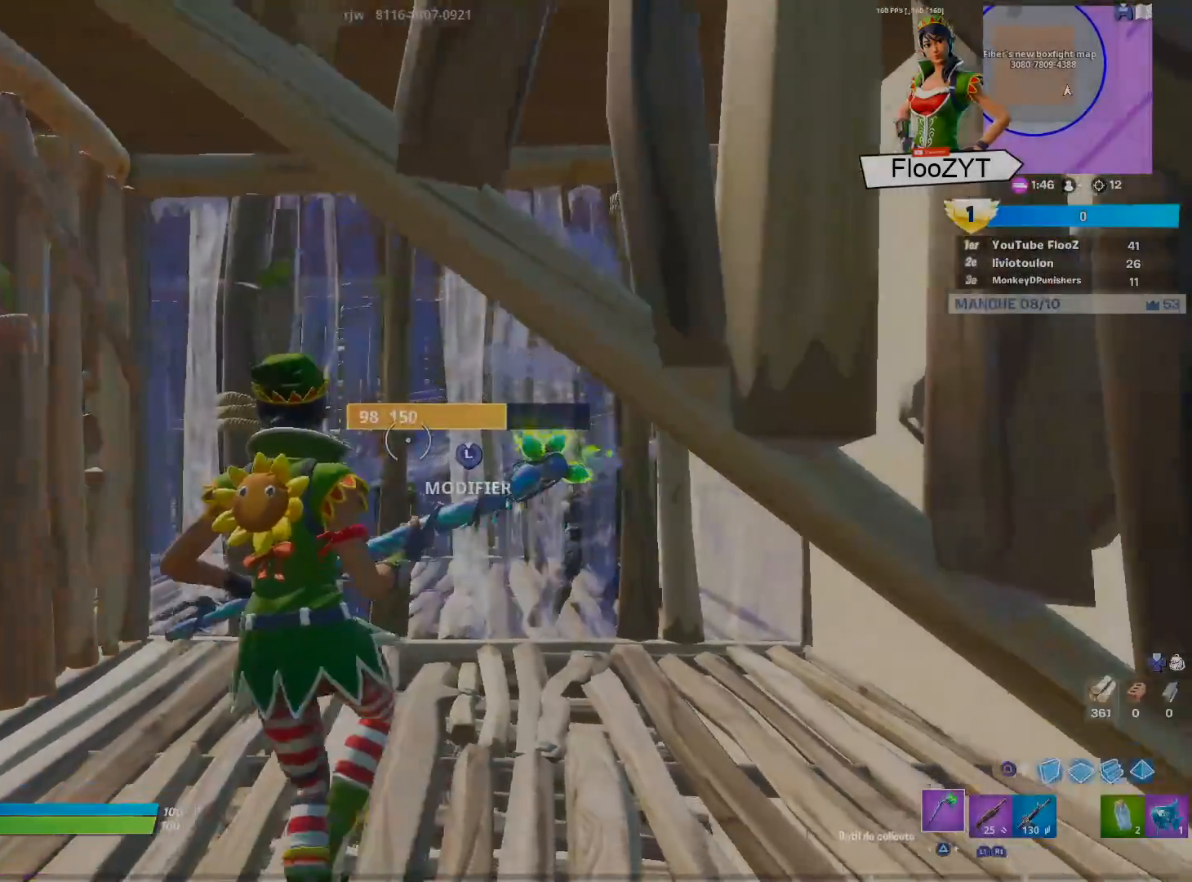
{"buttons": [], "left_stick": "center", "right_stick": "center", "events": [[66, "R3", "up"], [150, "R3", "down"], [250, "R3", "up"]]}
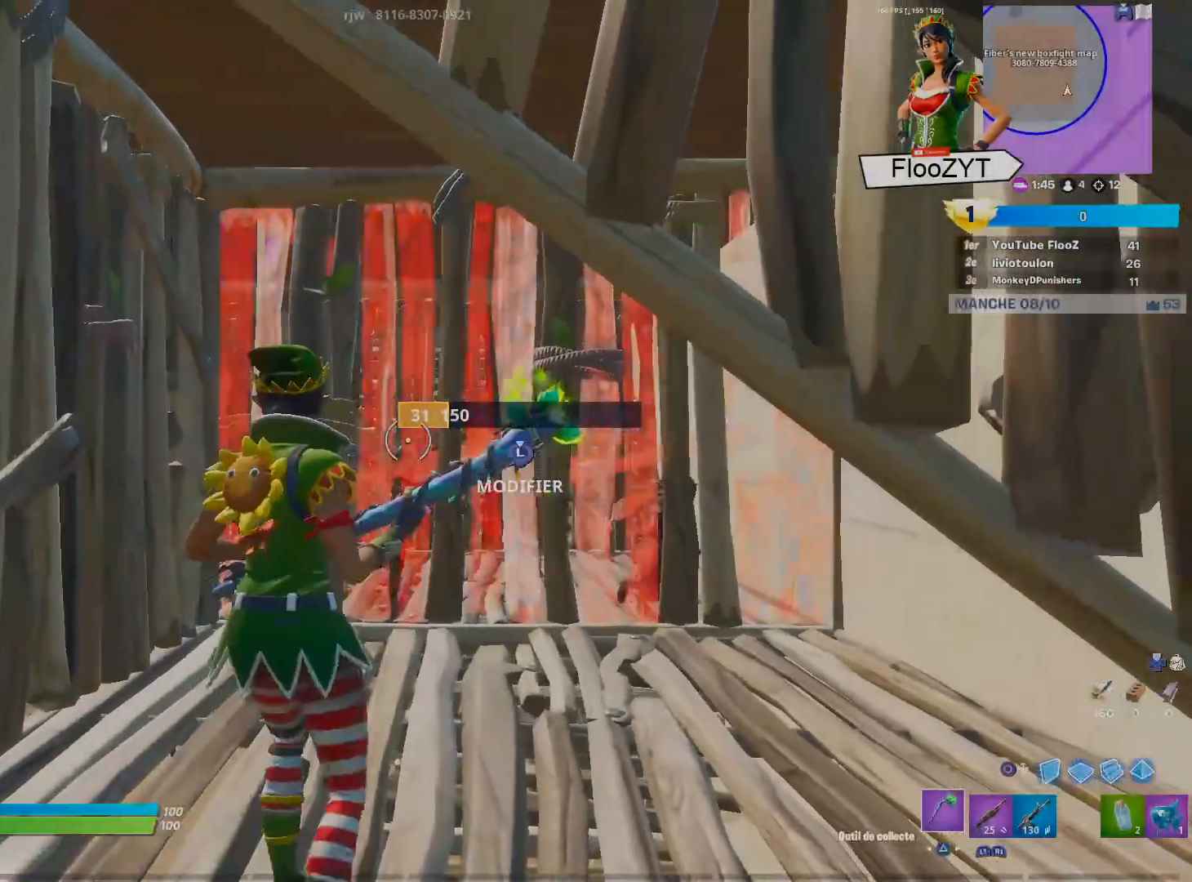
{"buttons": ["R2"], "left_stick": "center", "right_stick": "center", "events": [[334, "CIRCLE", "down"], [384, "CIRCLE", "up"], [401, "R2", "down"]]}
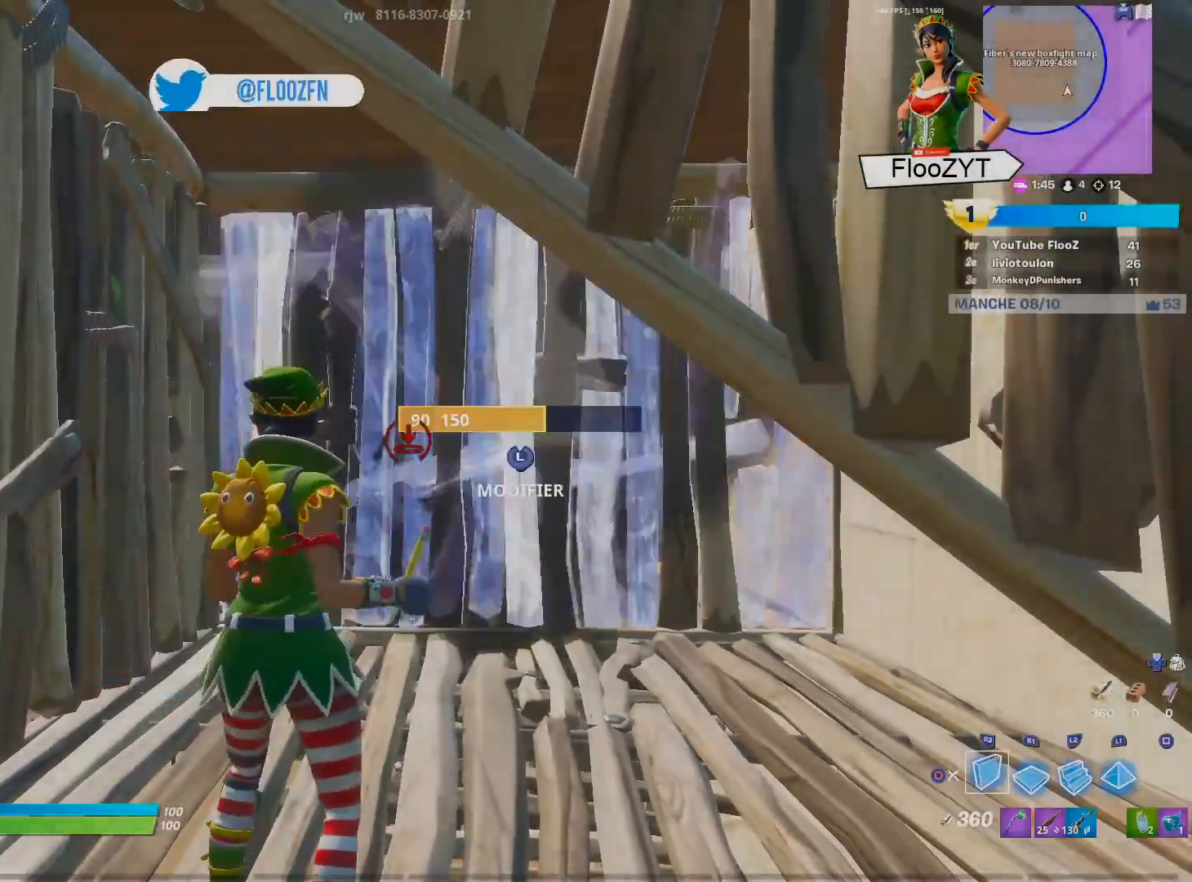
{"buttons": [], "left_stick": "center", "right_stick": "center", "events": [[67, "R2", "up"], [117, "CIRCLE", "down"], [200, "CIRCLE", "up"]]}
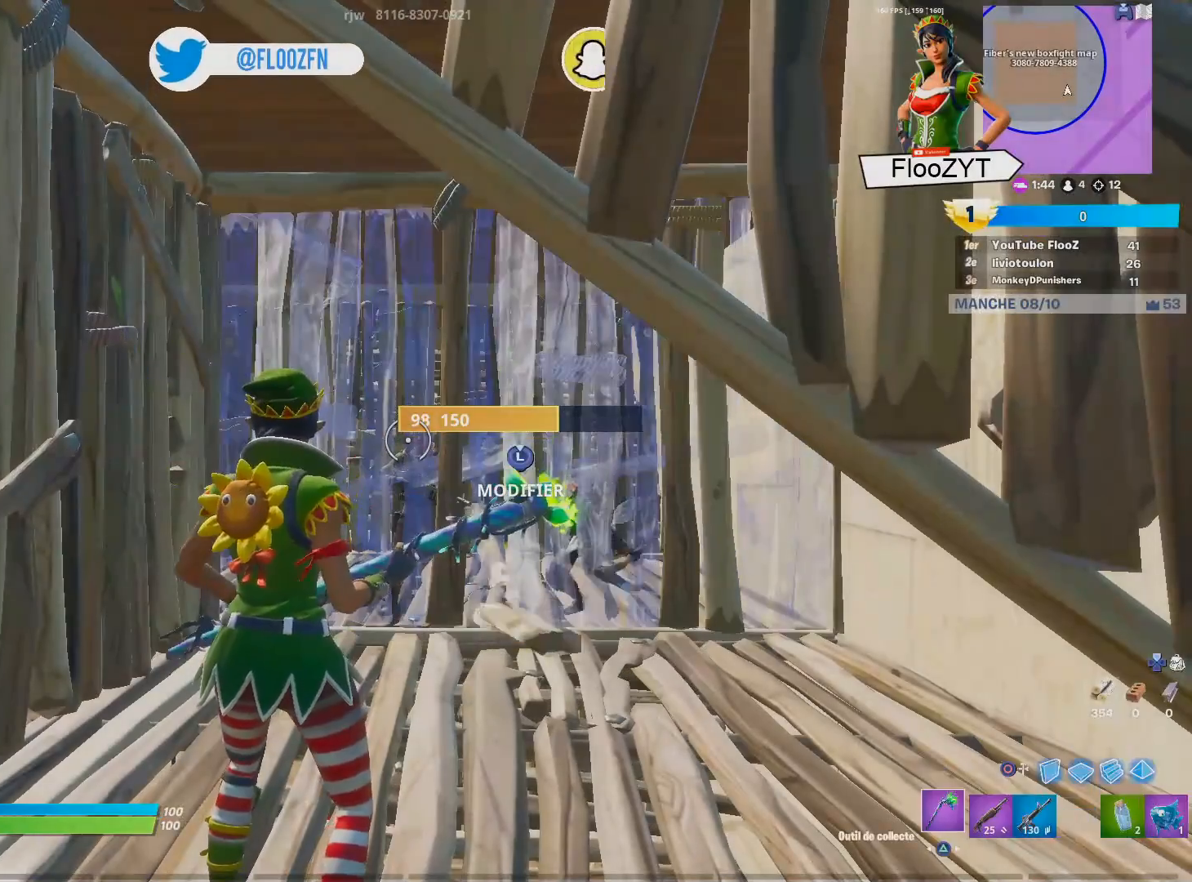
{"buttons": ["R3"], "left_stick": "center", "right_stick": "center", "events": [[251, "R3", "down"], [334, "R3", "up"], [451, "R3", "down"]]}
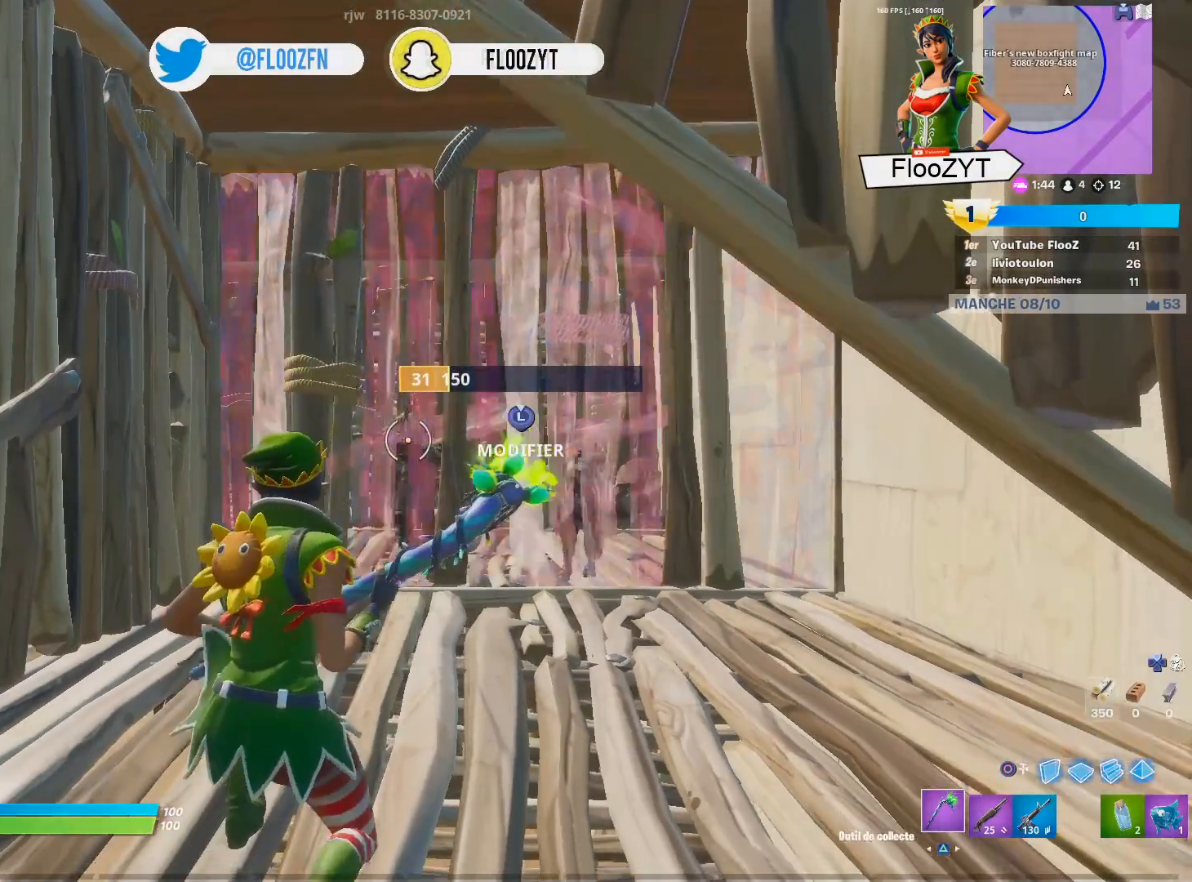
{"buttons": ["R2"], "left_stick": "center", "right_stick": "center", "events": [[50, "R3", "up"], [233, "CIRCLE", "down"], [333, "CIRCLE", "up"], [367, "R2", "down"]]}
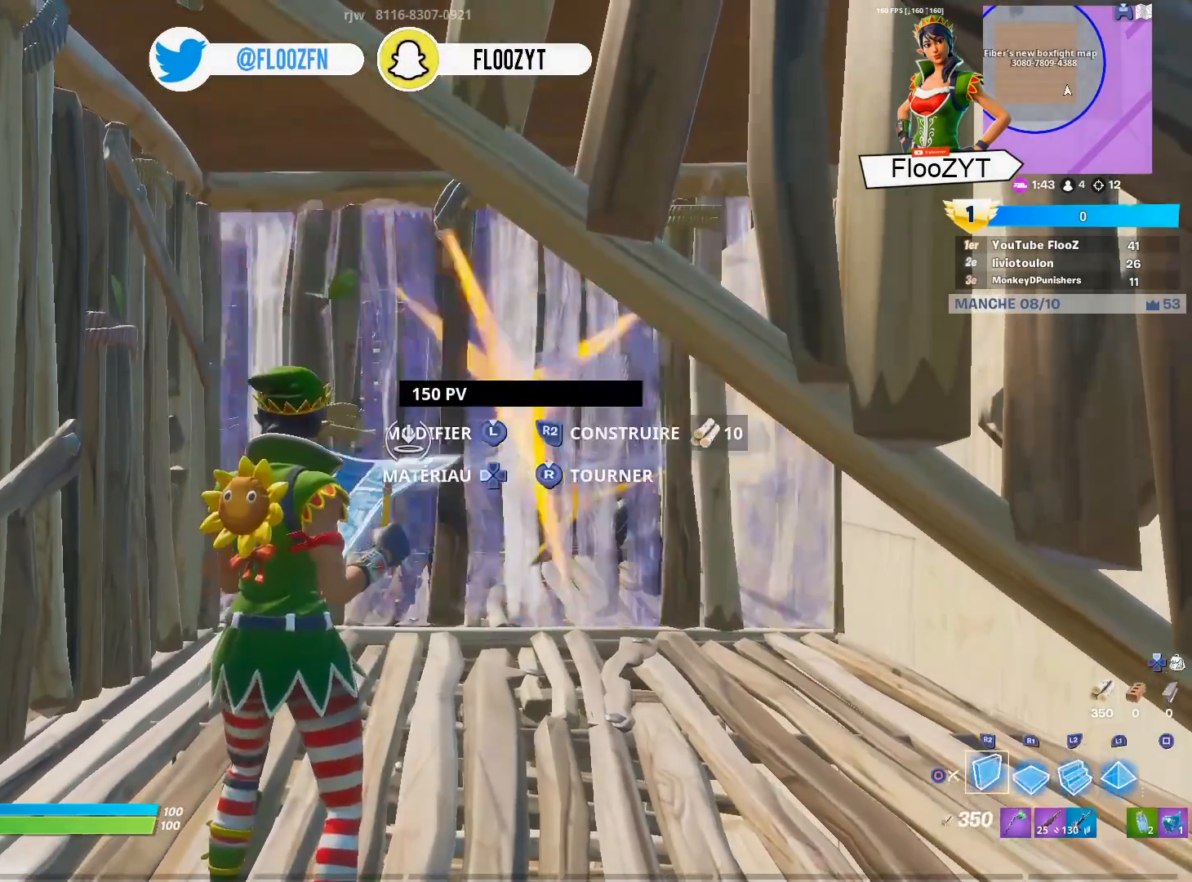
{"buttons": [], "left_stick": "center", "right_stick": "center", "events": [[217, "R2", "up"], [301, "CIRCLE", "down"], [351, "CIRCLE", "up"]]}
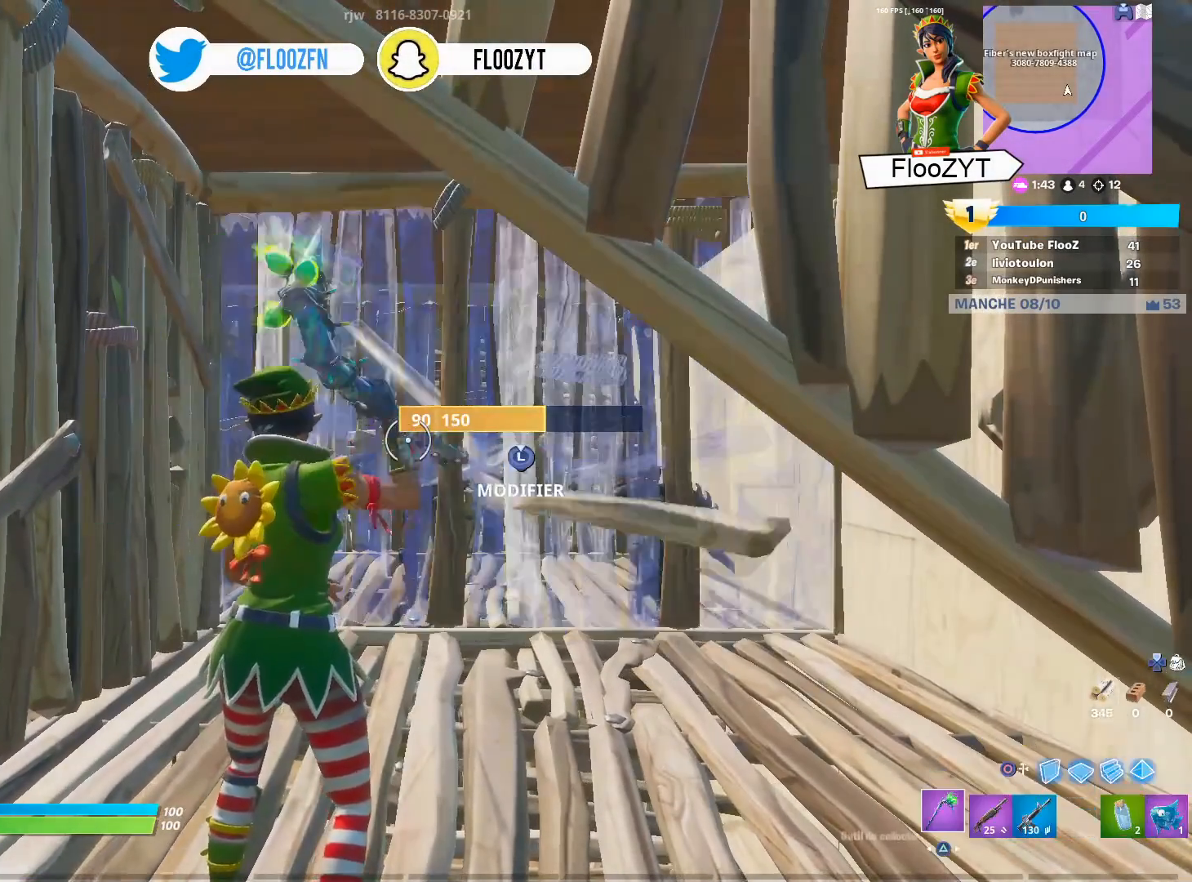
{"buttons": [], "left_stick": "center", "right_stick": "center", "events": [[83, "R3", "down"], [167, "R3", "up"], [250, "R3", "down"], [350, "R3", "up"]]}
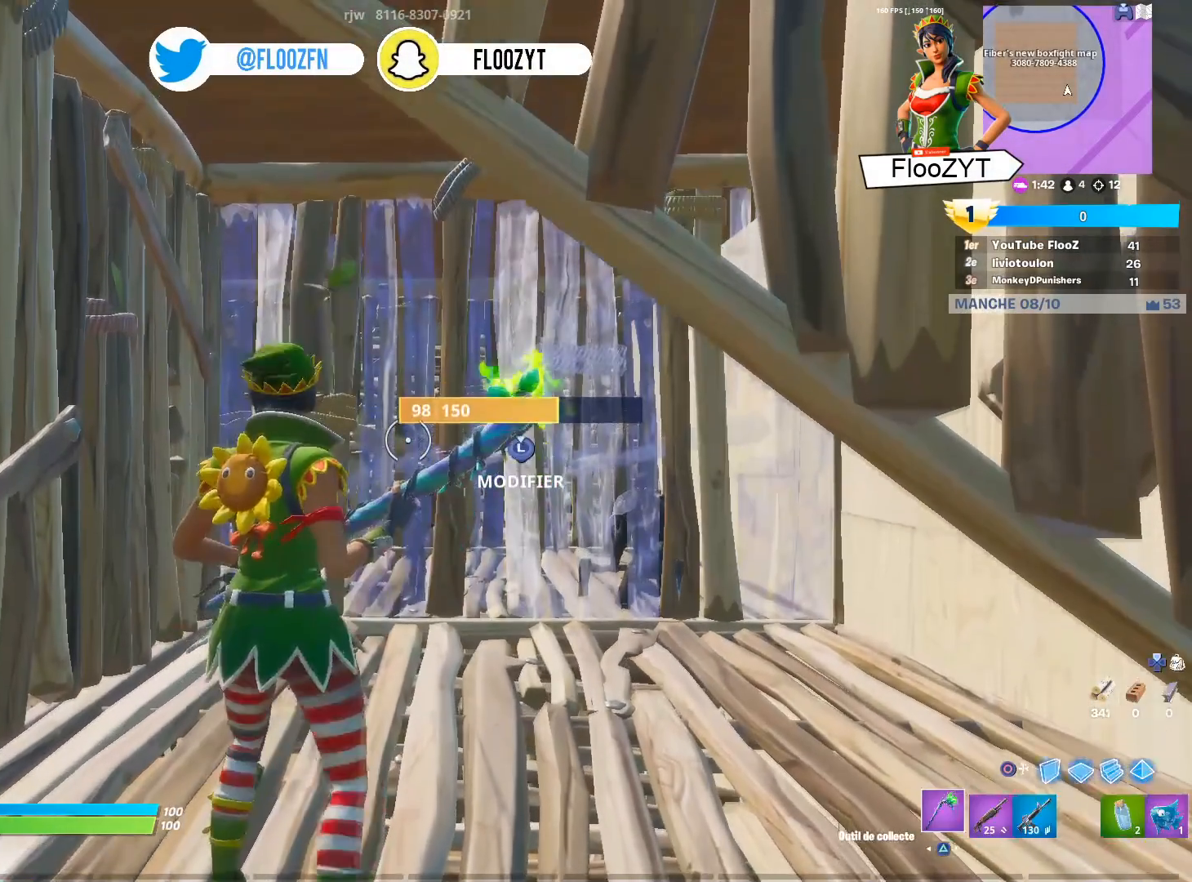
{"buttons": ["R2"], "left_stick": "center", "right_stick": "center", "events": [[200, "CIRCLE", "down"], [284, "CIRCLE", "up"], [417, "R2", "down"]]}
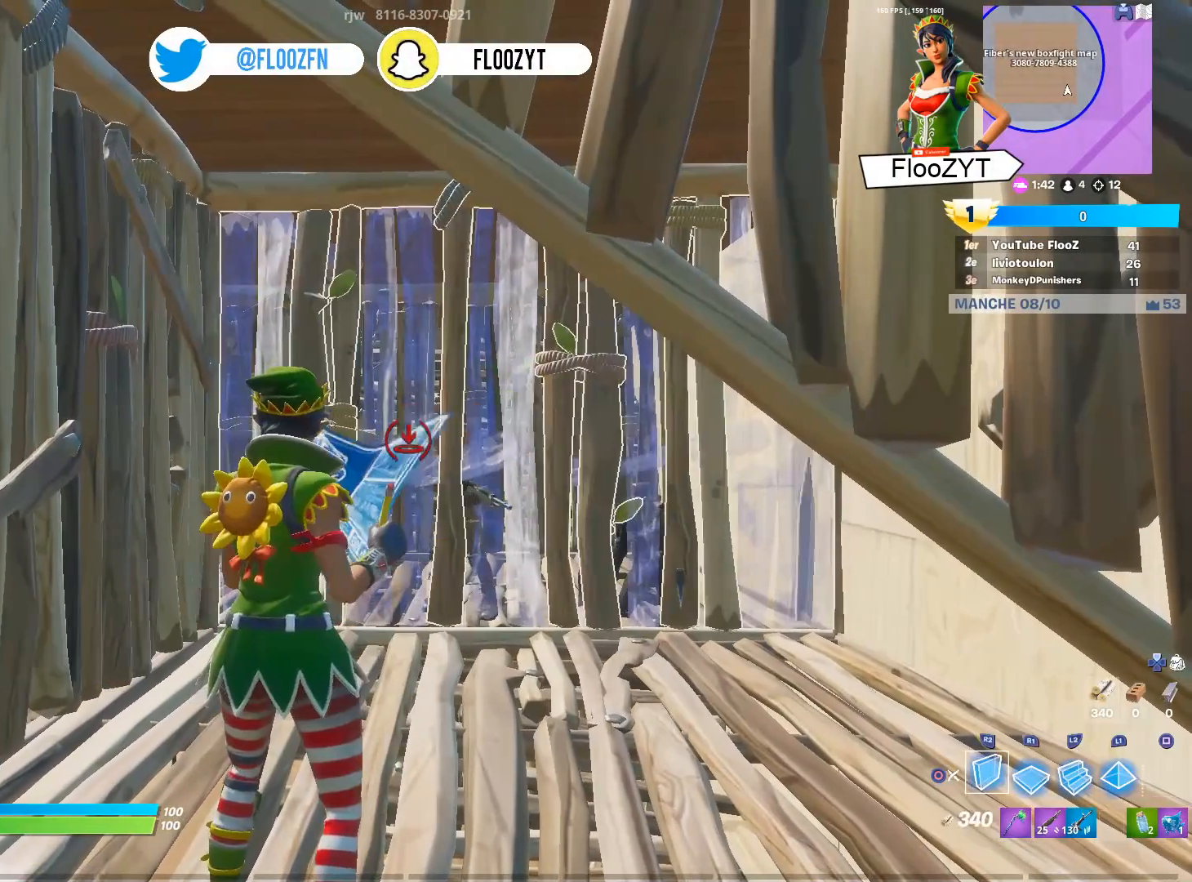
{"buttons": ["R2"], "left_stick": "center", "right_stick": "center", "events": []}
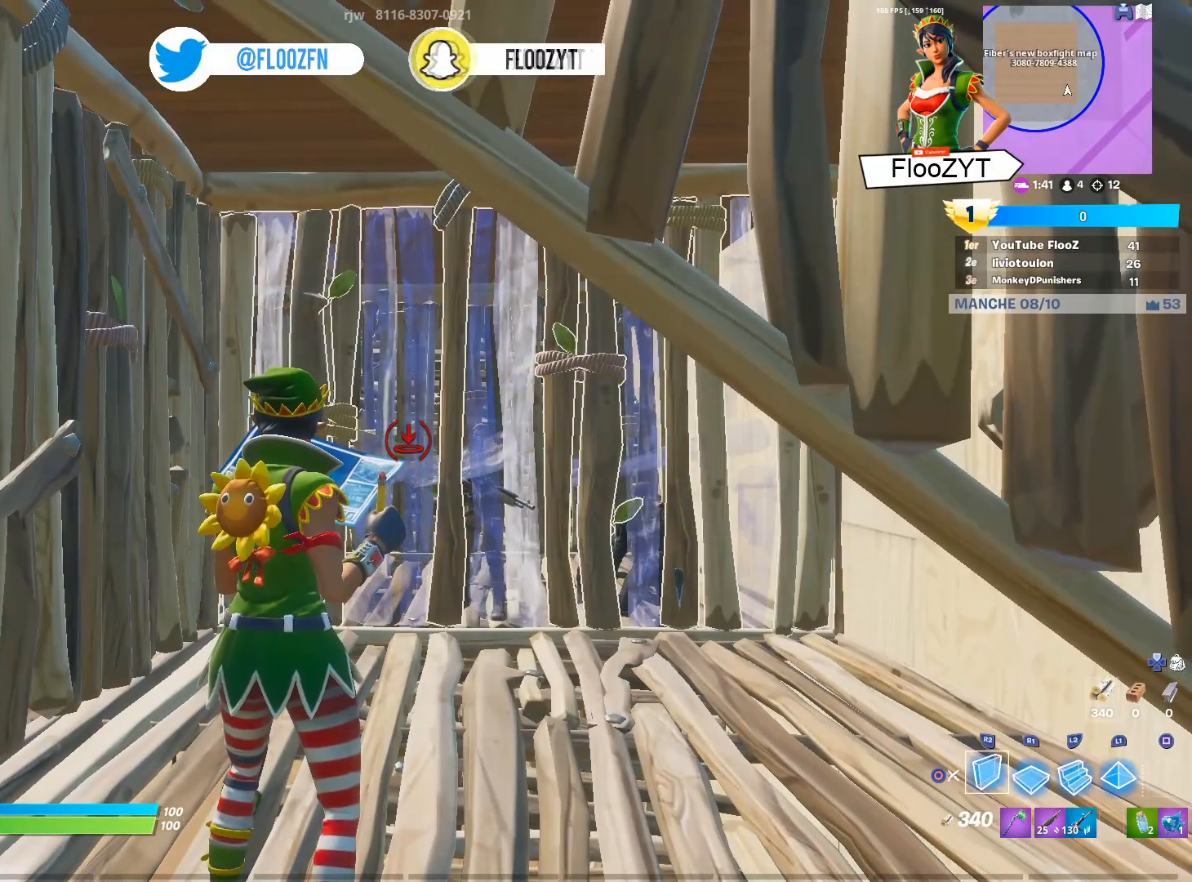
{"buttons": ["R2"], "left_stick": "center", "right_stick": "center", "events": []}
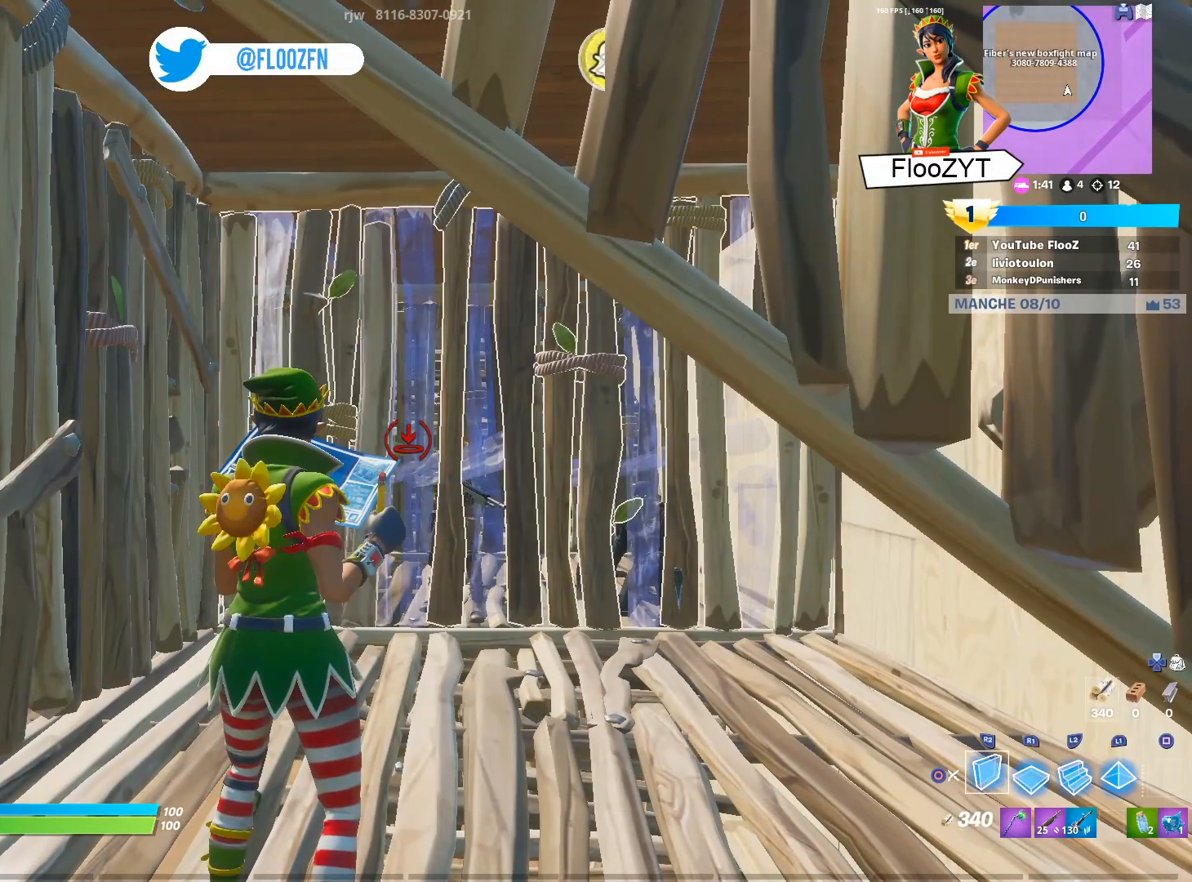
{"buttons": ["R2"], "left_stick": "center", "right_stick": "center", "events": []}
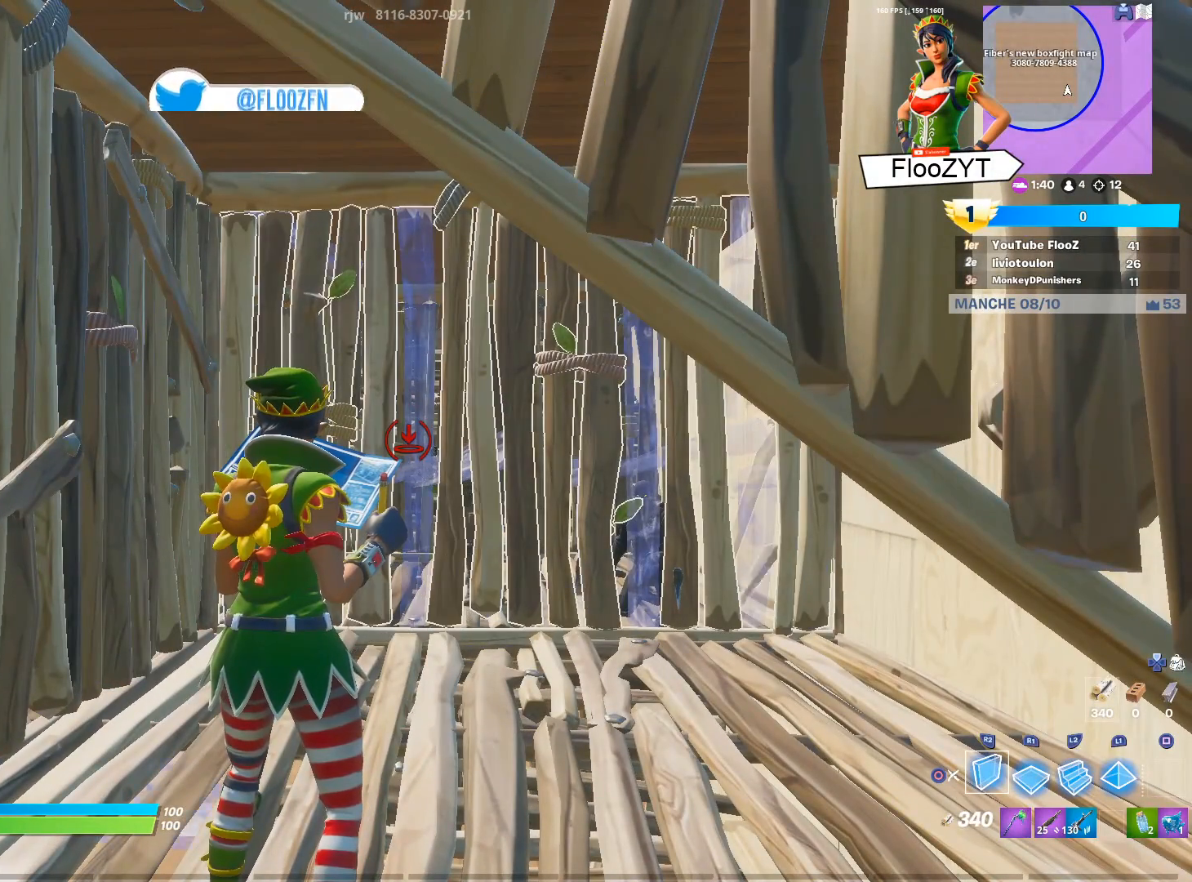
{"buttons": ["R2"], "left_stick": "center", "right_stick": "center", "events": []}
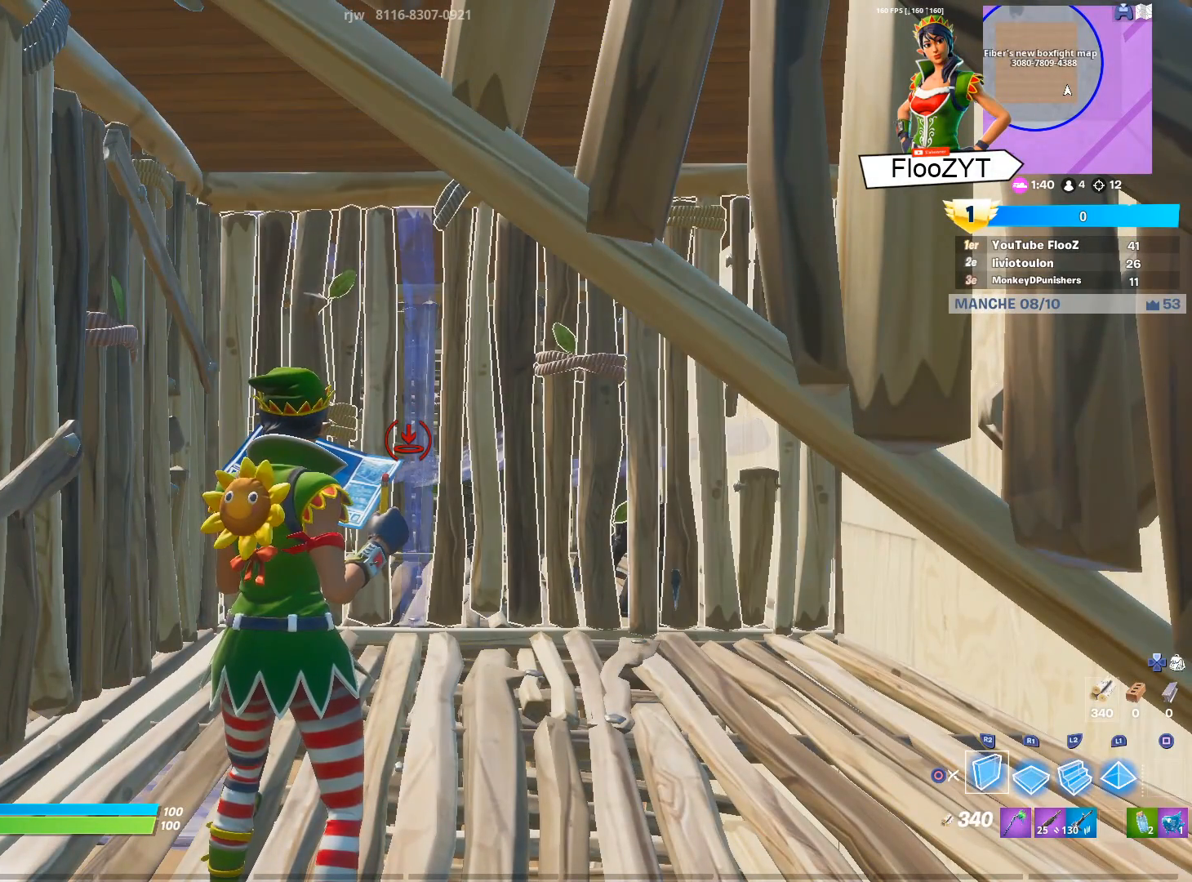
{"buttons": ["R2"], "left_stick": "center", "right_stick": "center", "events": []}
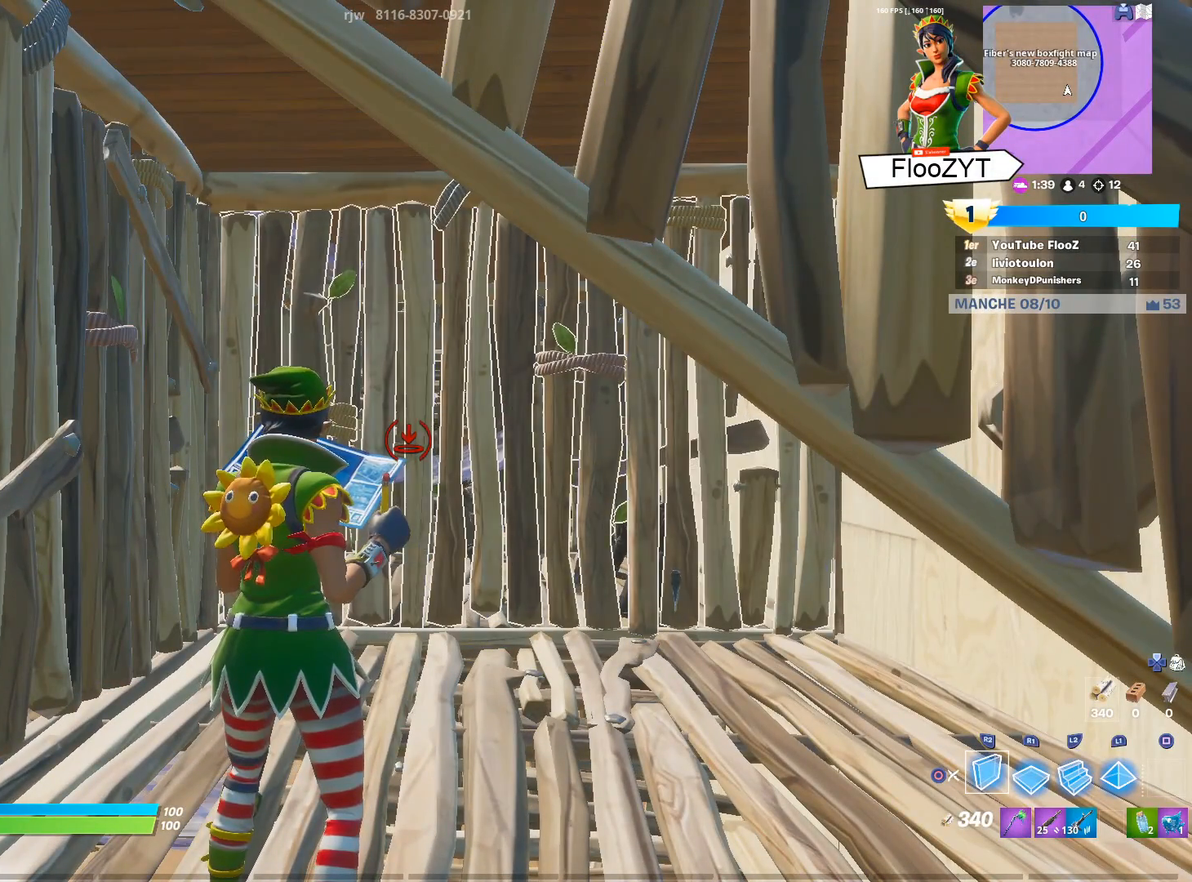
{"buttons": ["R2"], "left_stick": "center", "right_stick": "center", "events": []}
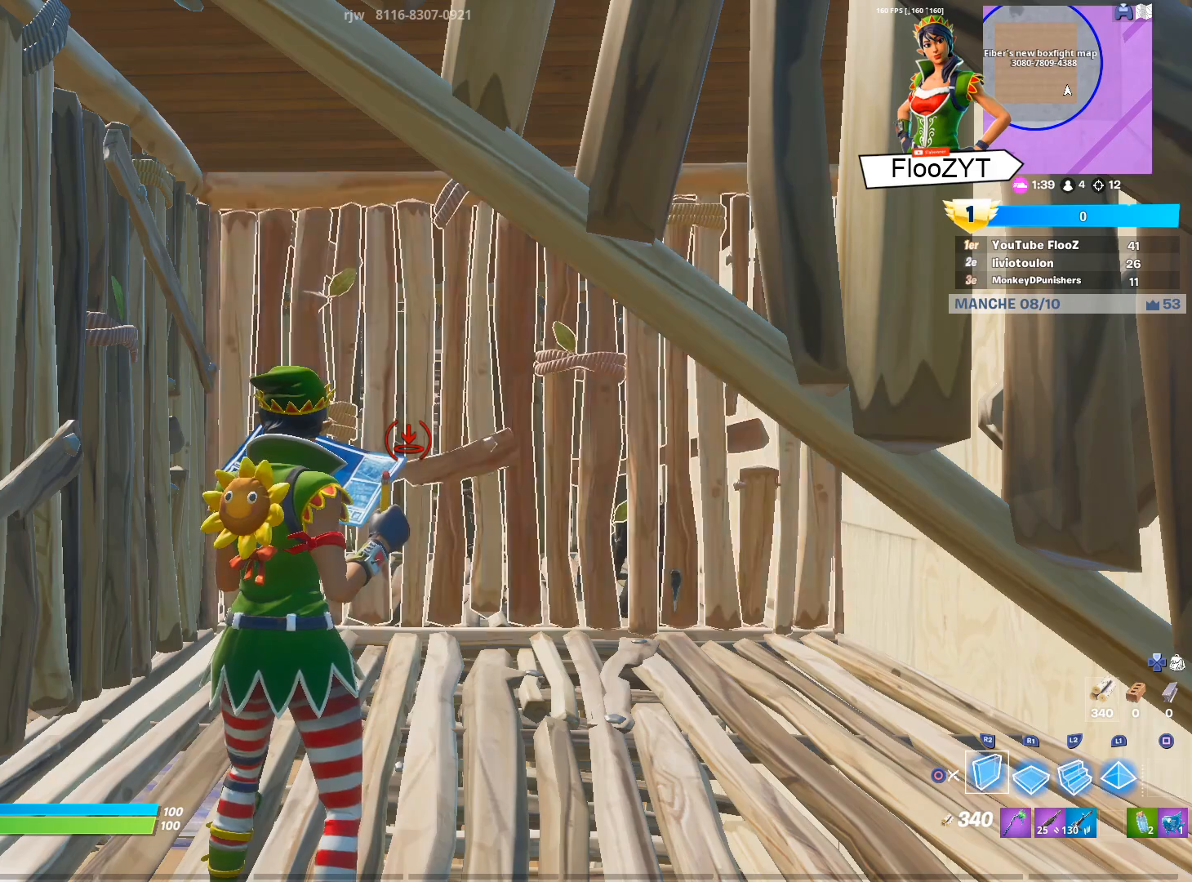
{"buttons": ["R2"], "left_stick": "center", "right_stick": "center", "events": []}
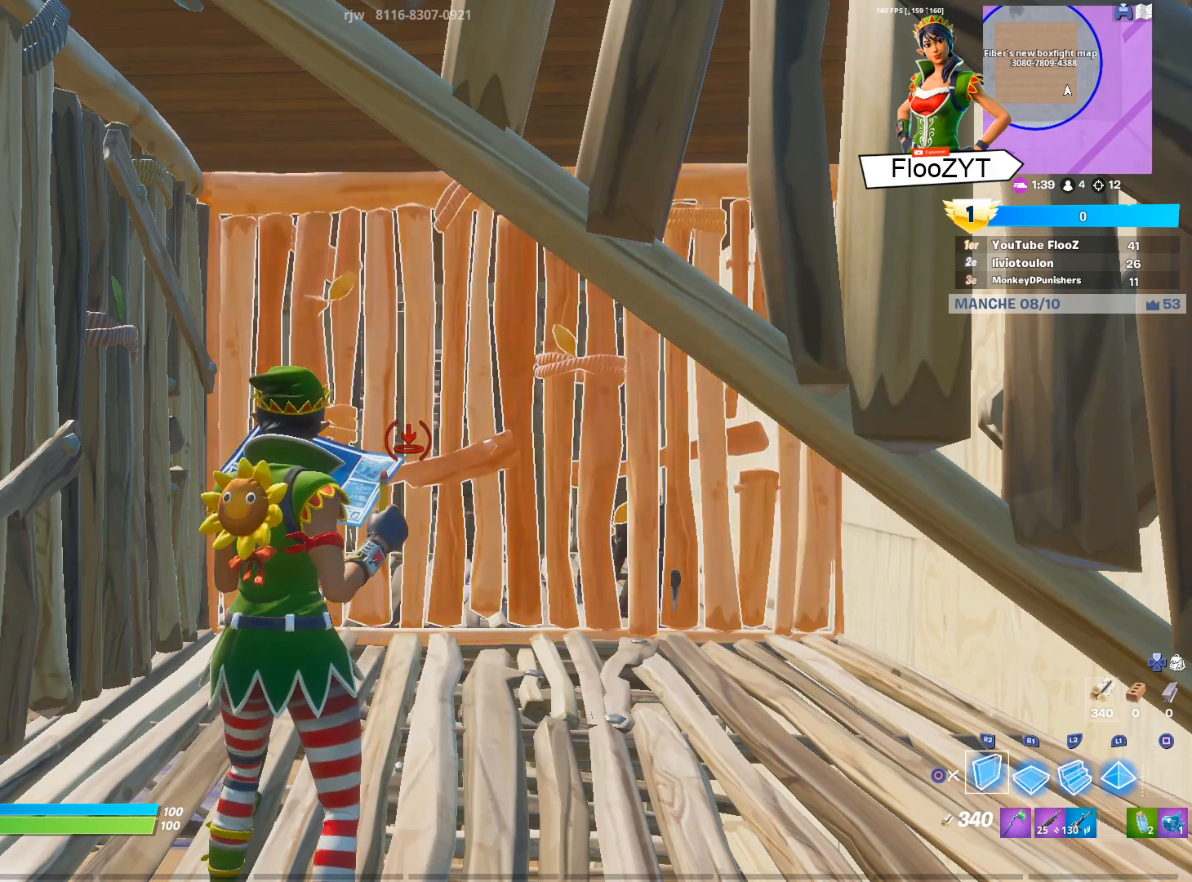
{"buttons": ["R2"], "left_stick": "center", "right_stick": "center", "events": []}